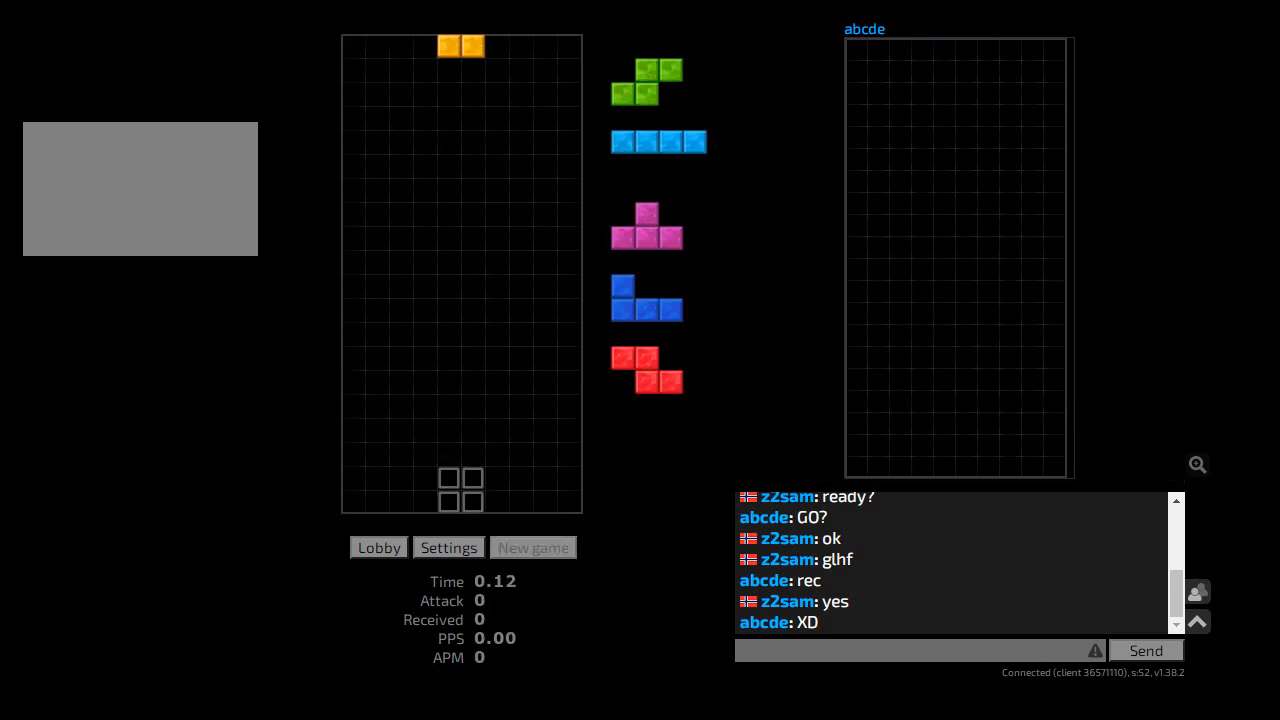
Gameplay with keyboard; each line is a JSON object with the keys held at the frame after it. "events" lists presses ("down") and releases ("up") of "ccw", "cw", "hd", "hl", "l", "r", "sam", "sd" and "z2" between this image and that frame as [ms after this image, input, new state], when the widget could be followed in between. No other keys are recorded. Mouse input is not recorded. Key names are as the overlay labels them; some are game actions (e.g. jump) rather than physical keys. Not read: other_keys.
{"keys": ["l"], "events": [[333, "l", "down"]]}
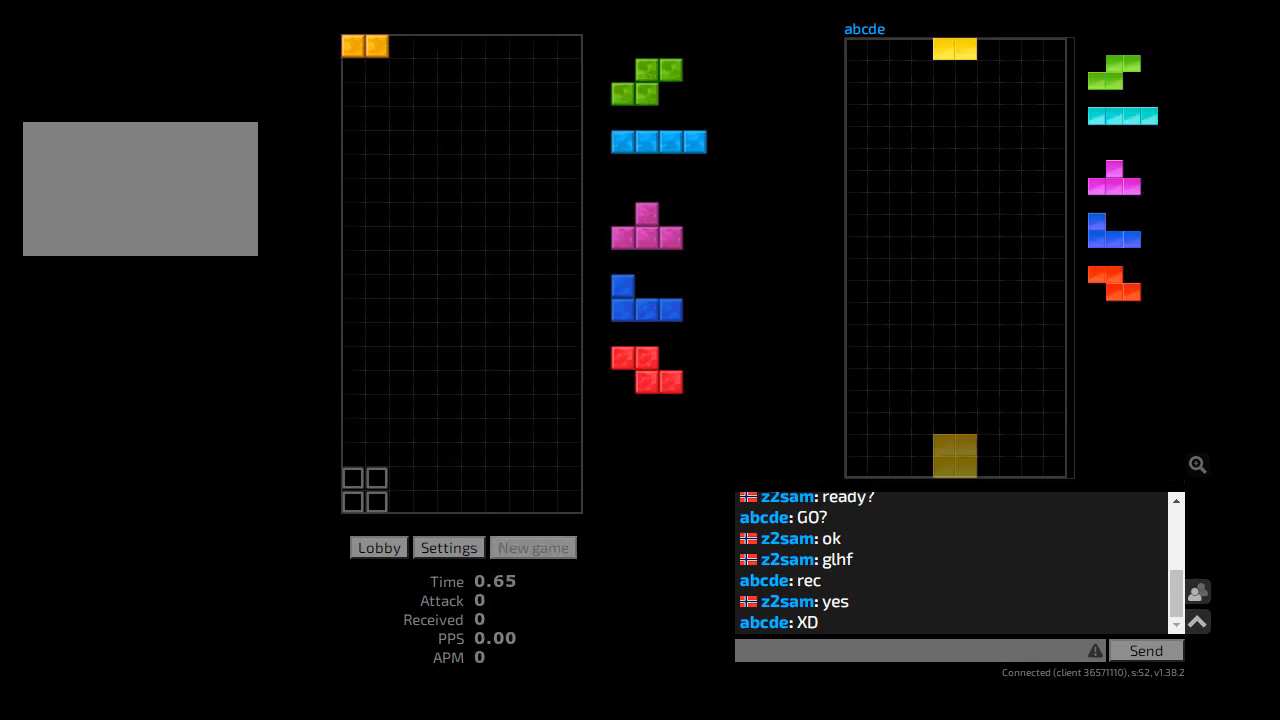
{"keys": ["hl"], "events": [[67, "l", "up"], [133, "hd", "down"], [200, "hl", "down"], [233, "hd", "up"], [300, "hl", "up"], [333, "hd", "down"], [333, "hl", "down"], [433, "hd", "up"], [433, "r", "down"], [500, "r", "up"]]}
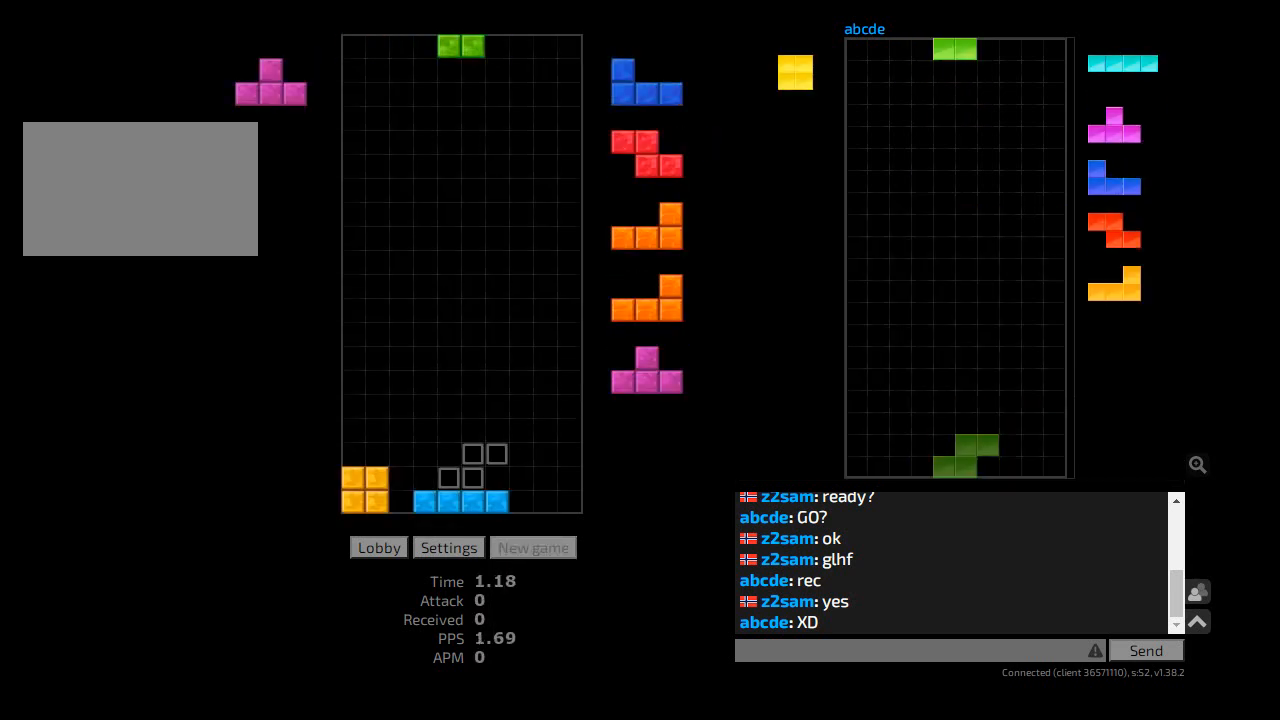
{"keys": [], "events": [[33, "hl", "up"], [167, "hd", "down"], [233, "ccw", "down"], [233, "r", "down"], [267, "hd", "up"], [333, "ccw", "up"], [367, "r", "up"], [400, "hd", "down"], [433, "ccw", "down"], [467, "hd", "up"], [467, "l", "down"], [500, "ccw", "up"], [500, "l", "up"]]}
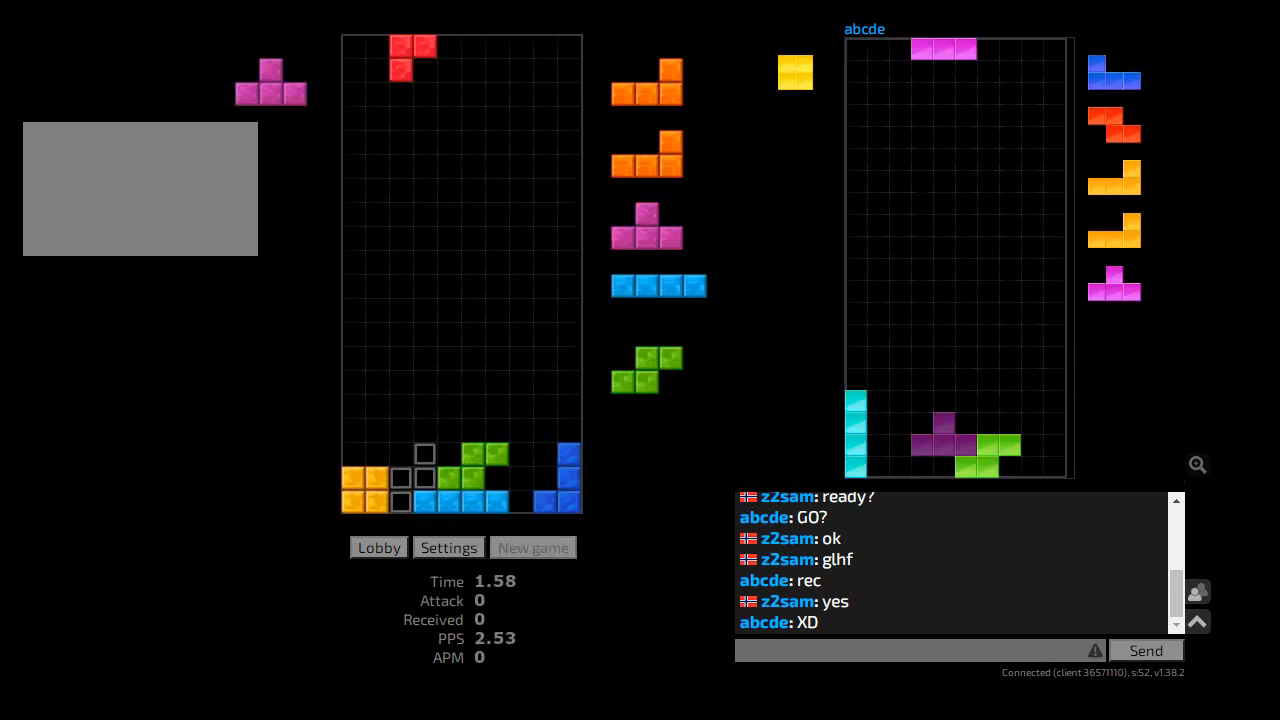
{"keys": ["l", "sd"], "events": [[33, "hd", "down"], [100, "l", "down"], [133, "hd", "up"], [233, "hd", "down"], [233, "l", "up"], [333, "hl", "down"], [333, "r", "down"], [367, "hd", "up"], [400, "cw", "down"], [433, "sd", "down"], [467, "hl", "up"], [500, "cw", "up"], [500, "l", "down"], [500, "r", "up"]]}
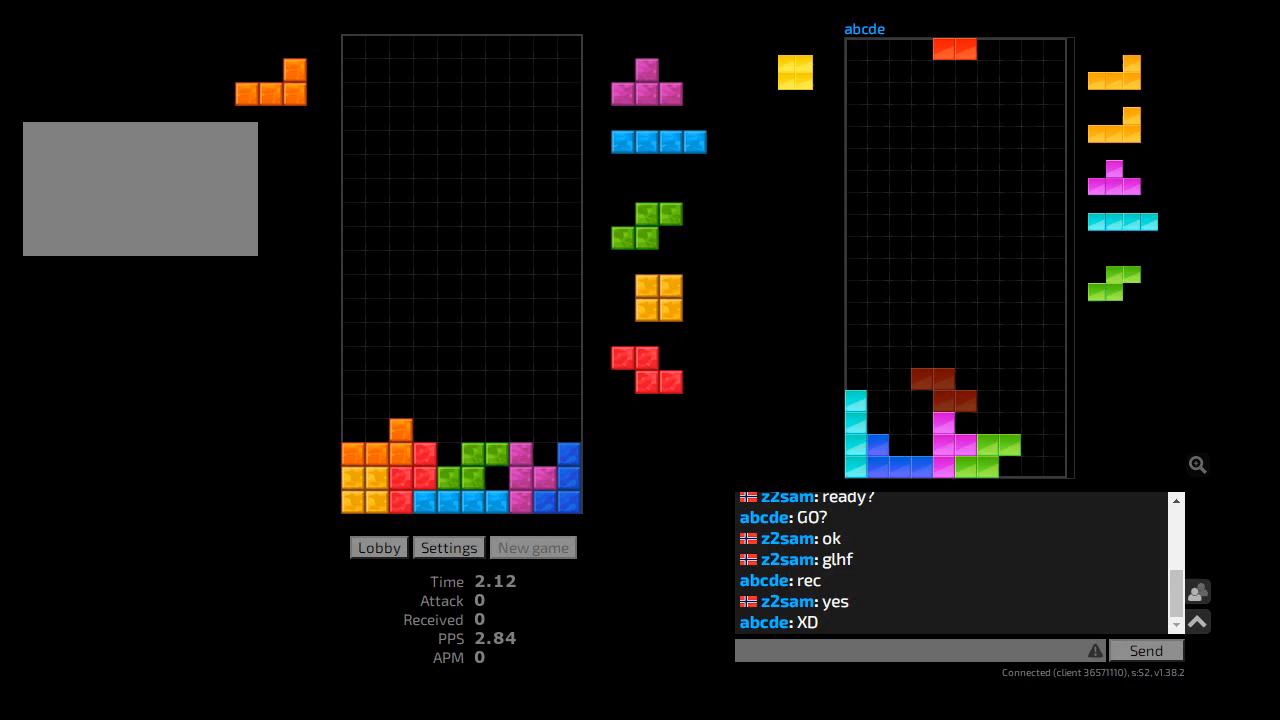
{"keys": ["ccw", "l"], "events": [[67, "cw", "down"], [100, "l", "up"], [100, "sd", "up"], [133, "cw", "up"], [133, "hd", "down"], [167, "hl", "down"], [200, "l", "down"], [233, "cw", "down"], [267, "hd", "up"], [333, "cw", "up"], [333, "hl", "up"], [333, "l", "up"], [367, "hd", "down"], [433, "l", "down"], [467, "ccw", "down"], [500, "hd", "up"]]}
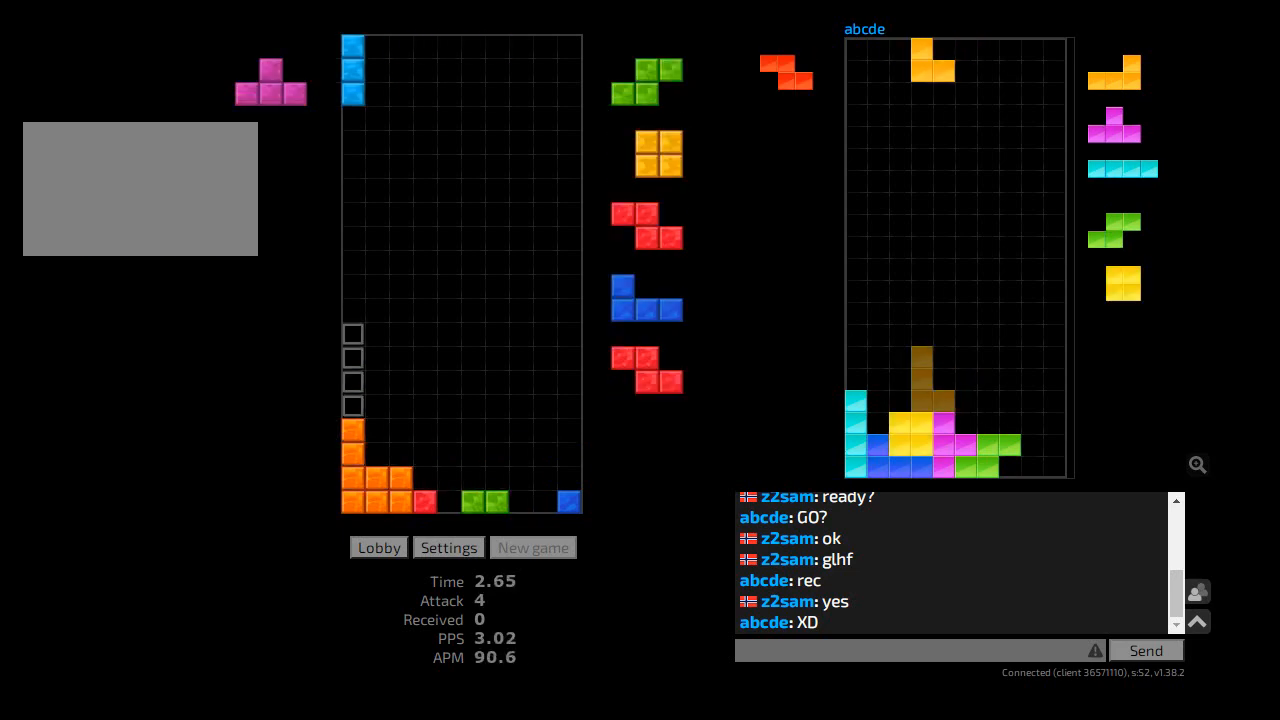
{"keys": [], "events": [[33, "ccw", "up"], [33, "l", "up"], [67, "hd", "down"], [100, "r", "down"], [133, "hd", "up"], [200, "r", "up"], [233, "hd", "down"], [333, "l", "down"], [367, "hd", "up"], [433, "r", "down"], [467, "l", "up"], [500, "r", "up"]]}
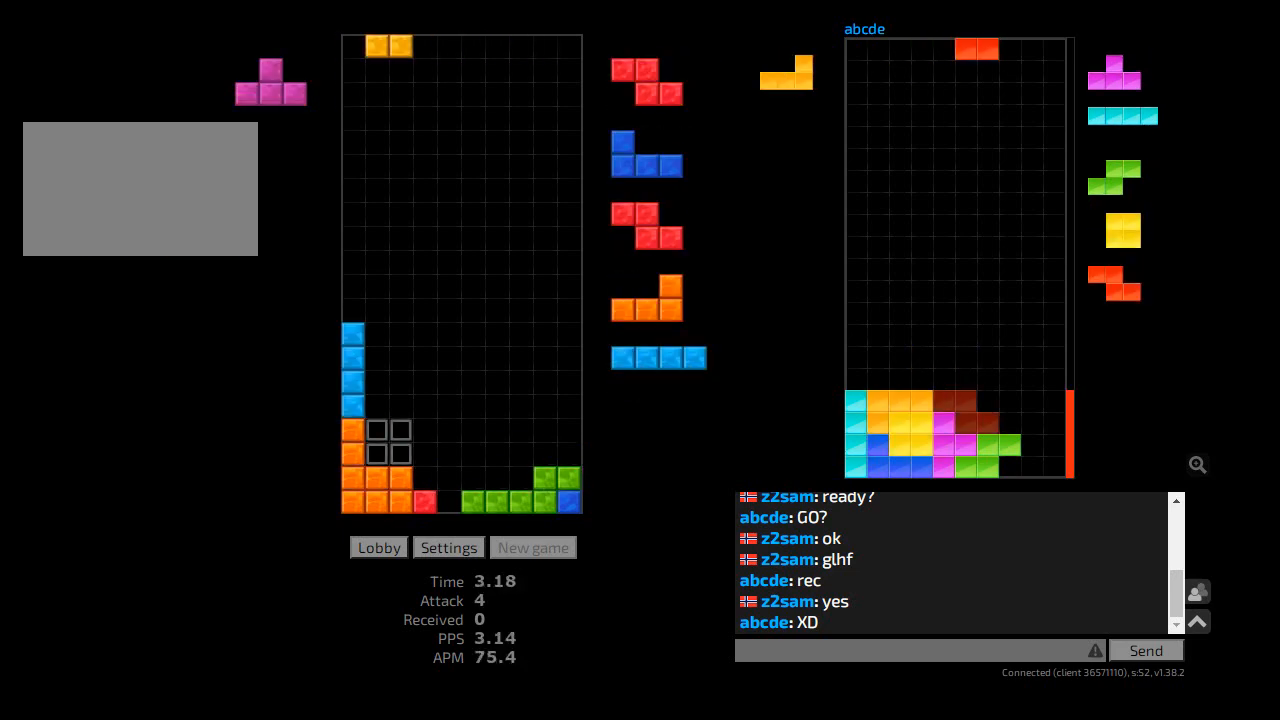
{"keys": ["ccw"], "events": [[33, "hd", "down"], [67, "r", "down"], [133, "hd", "up"], [133, "r", "up"], [167, "r", "down"], [200, "r", "up"], [233, "hd", "down"], [300, "ccw", "down"], [300, "hl", "down"], [300, "sd", "down"], [333, "hd", "up"], [367, "hl", "up"], [400, "ccw", "up"], [467, "ccw", "down"], [500, "sd", "up"]]}
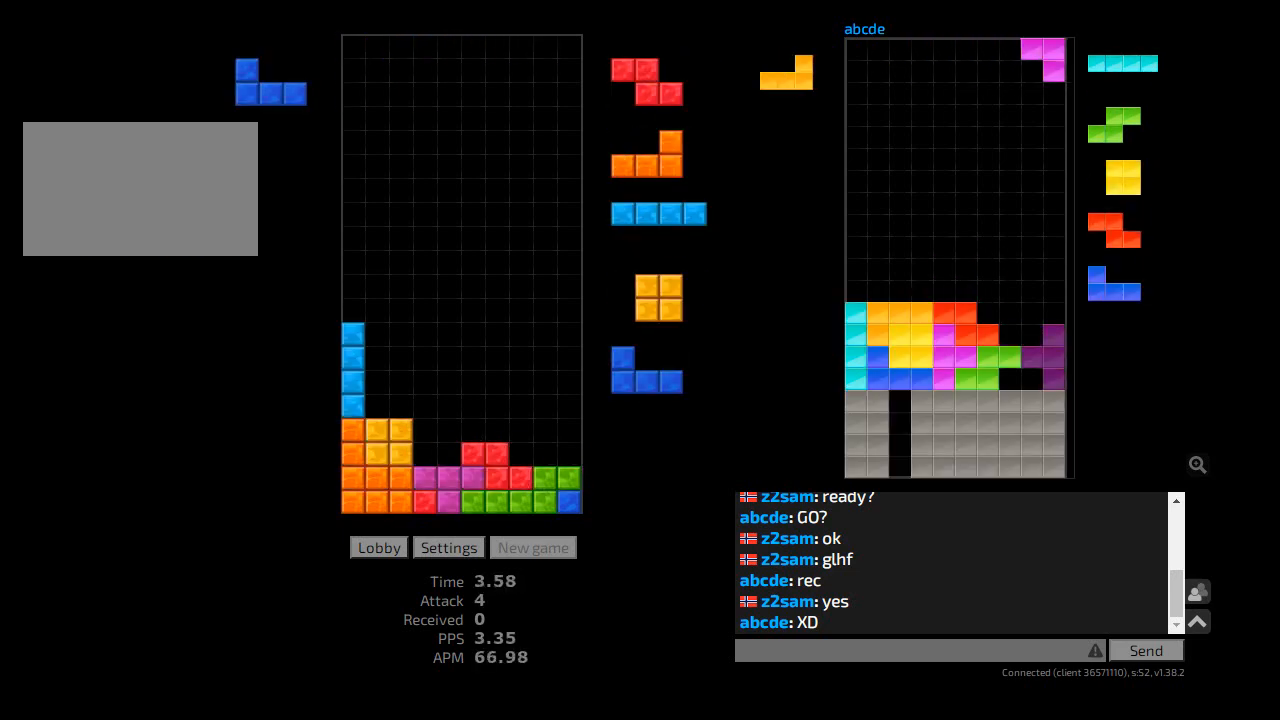
{"keys": ["hd", "hl"], "events": [[33, "ccw", "up"], [33, "hd", "down"], [133, "hd", "up"], [200, "hl", "down"], [267, "ccw", "down"], [267, "r", "down"], [333, "hl", "up"], [367, "ccw", "up"], [400, "hd", "down"], [400, "r", "up"], [467, "hl", "down"]]}
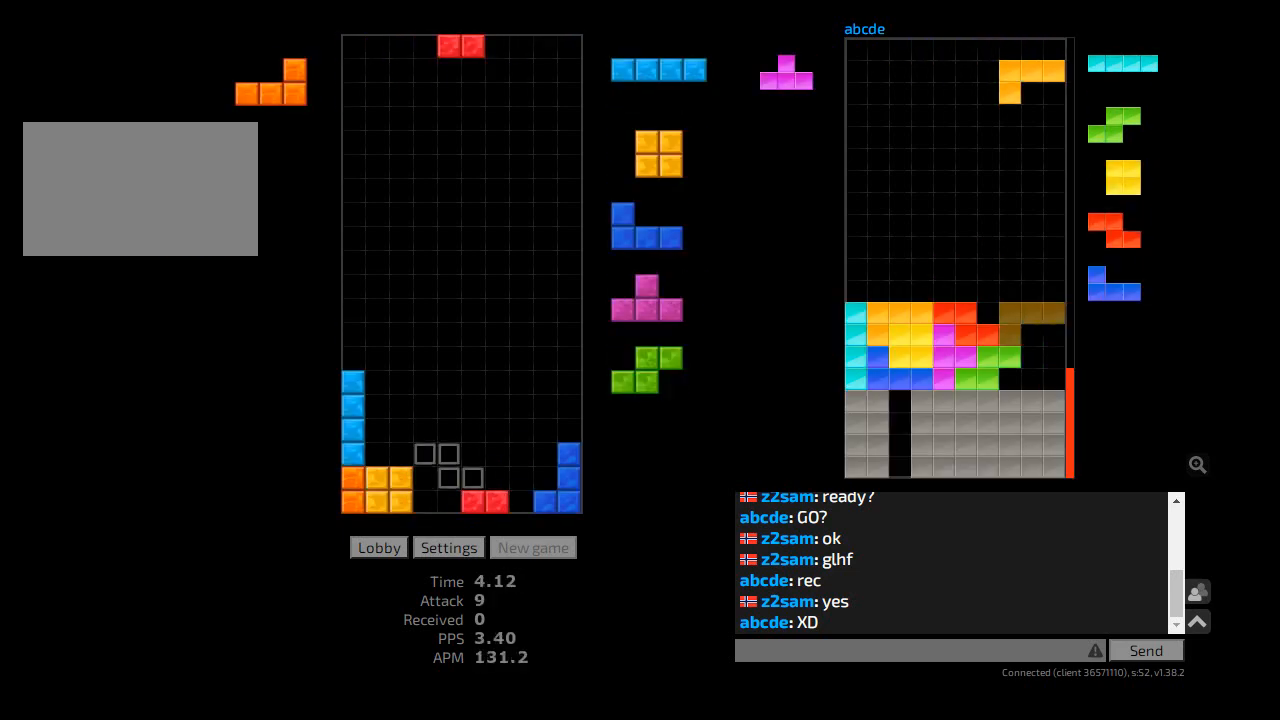
{"keys": ["hl"], "events": [[33, "cw", "down"], [33, "hd", "up"], [67, "r", "down"], [100, "cw", "up"], [100, "hl", "up"], [133, "r", "up"], [200, "hd", "down"], [233, "hl", "down"], [267, "cw", "down"], [300, "hd", "up"], [300, "l", "down"], [333, "cw", "up"], [333, "hl", "up"], [333, "l", "up"], [400, "hd", "down"], [500, "hd", "up"], [500, "hl", "down"]]}
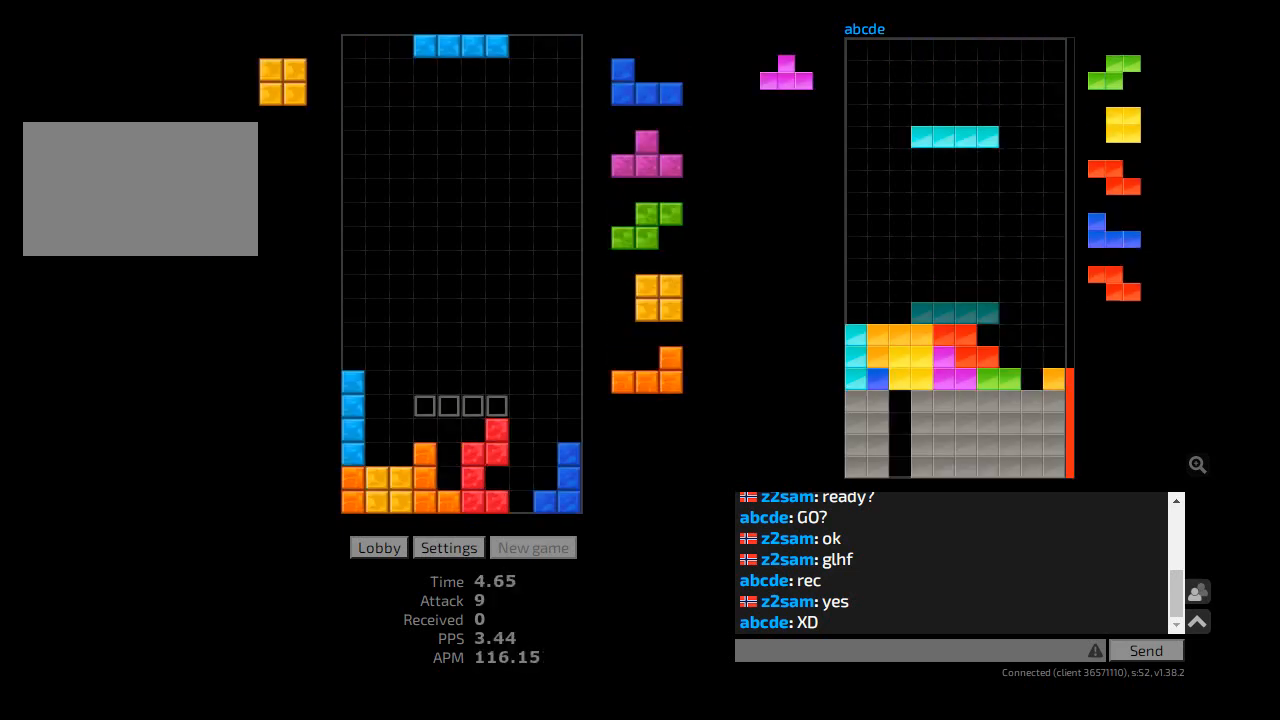
{"keys": ["cw", "hd", "r"], "events": [[33, "ccw", "down"], [100, "hl", "up"], [133, "hd", "down"], [167, "ccw", "up"], [200, "hl", "down"], [233, "l", "down"], [300, "hd", "up"], [333, "r", "down"], [367, "hl", "up"], [367, "l", "up"], [400, "r", "up"], [433, "hd", "down"], [500, "cw", "down"], [500, "r", "down"]]}
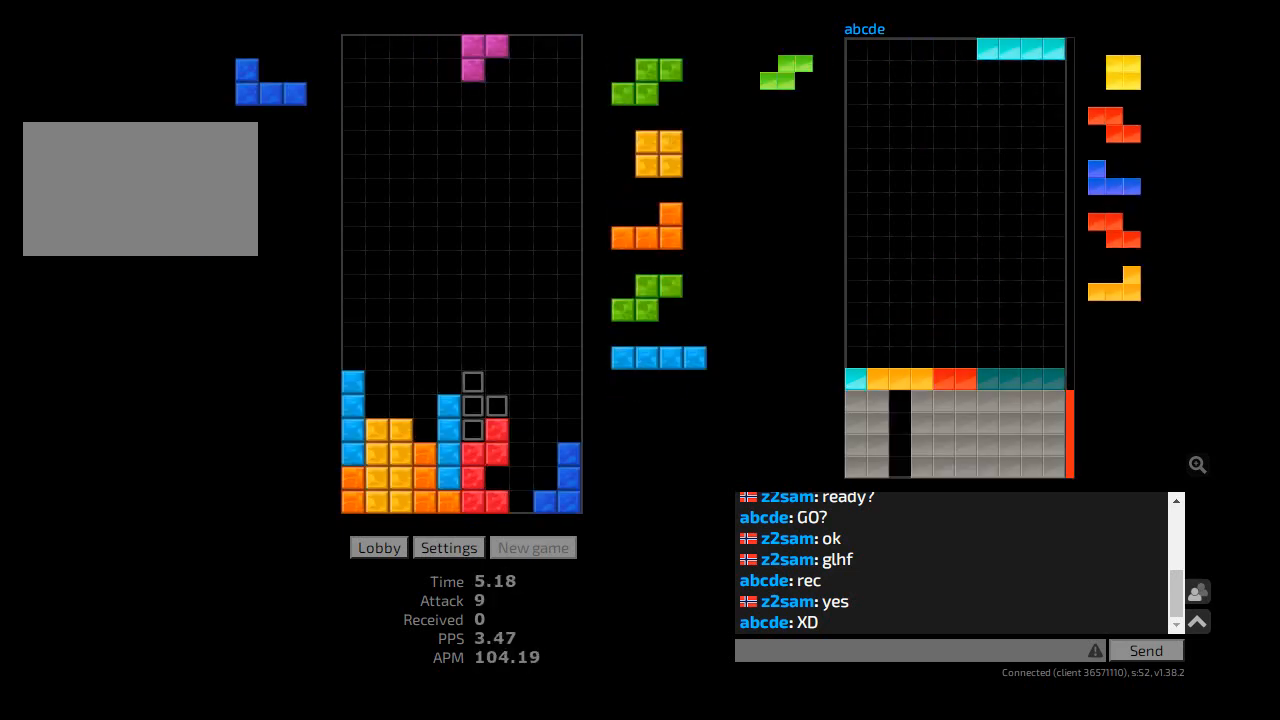
{"keys": [], "events": [[33, "hd", "up"], [67, "sd", "down"], [100, "cw", "up"], [100, "l", "down"], [133, "r", "up"], [167, "cw", "down"], [167, "l", "up"], [200, "hd", "down"], [200, "sd", "up"], [267, "hl", "down"], [300, "cw", "up"], [300, "l", "down"], [367, "hd", "up"], [400, "hl", "up"], [433, "l", "up"]]}
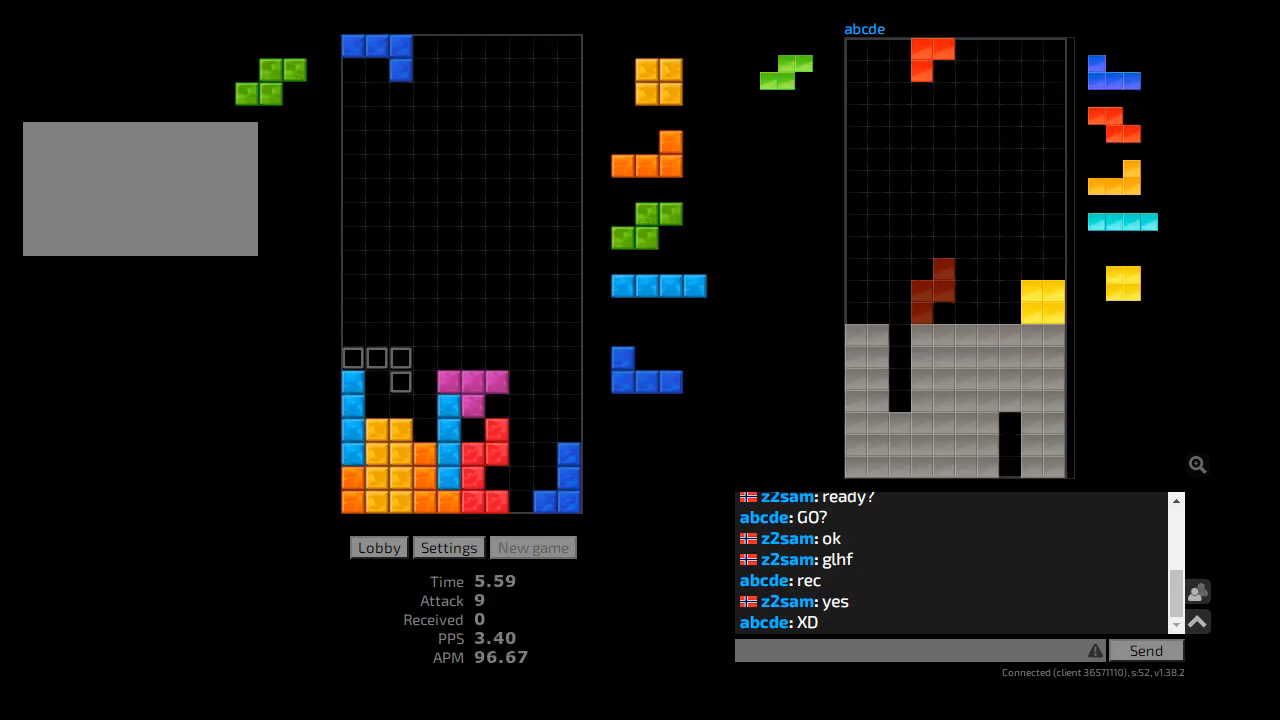
{"keys": ["hd", "l"], "events": [[267, "r", "down"], [300, "r", "up"], [400, "hd", "down"], [500, "l", "down"]]}
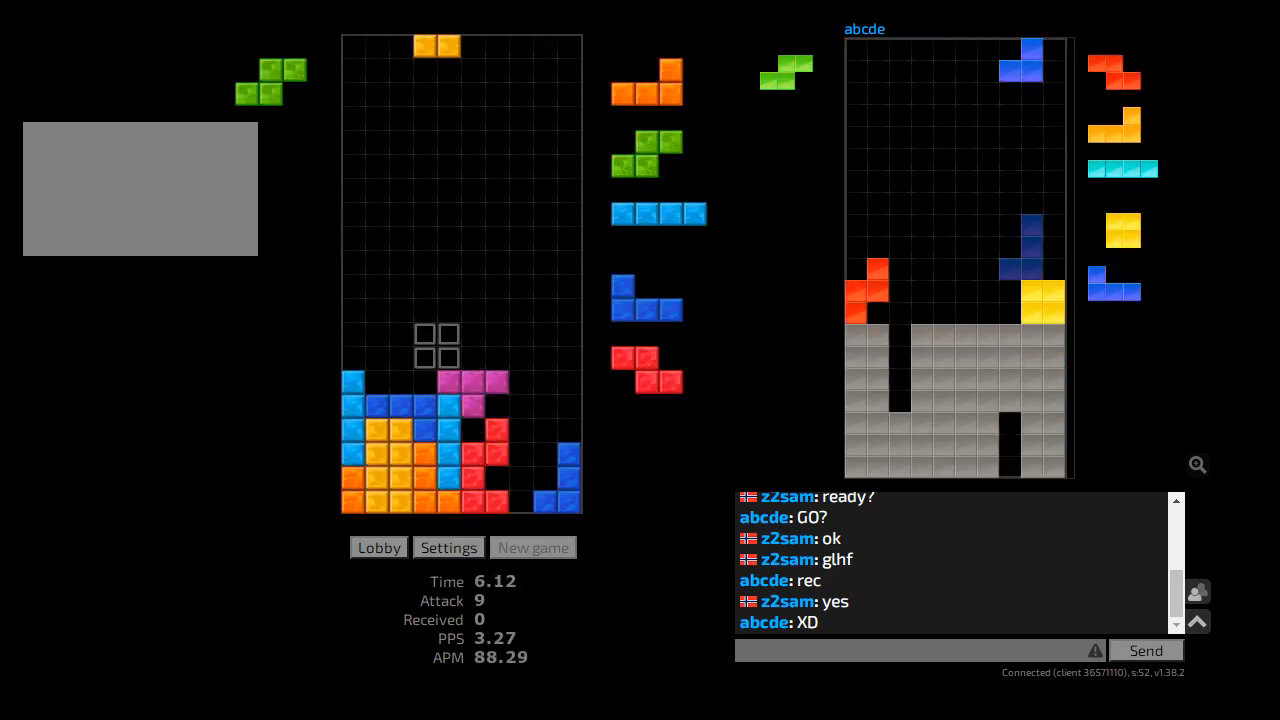
{"keys": ["hd"], "events": [[33, "hd", "up"], [167, "r", "down"], [200, "l", "up"], [200, "r", "up"], [500, "hd", "down"]]}
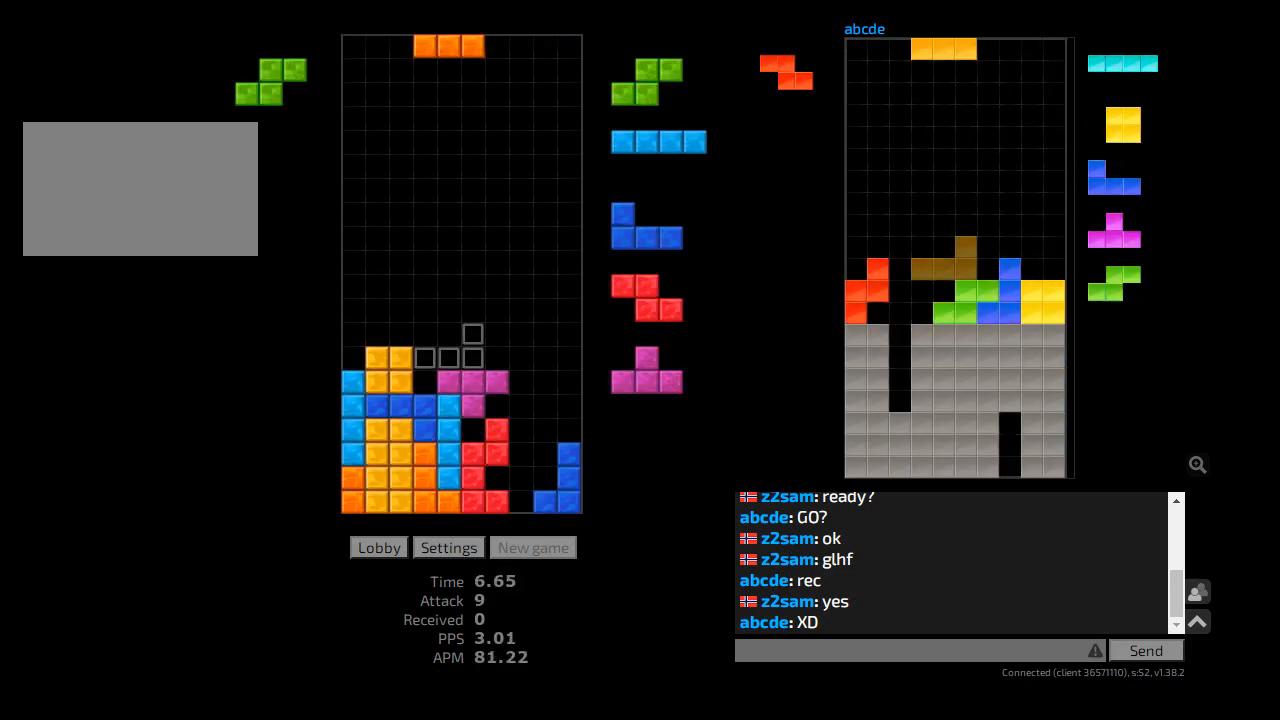
{"keys": ["cw"], "events": [[133, "hd", "up"], [300, "hd", "down"], [400, "hd", "up"], [433, "r", "down"], [467, "cw", "down"], [467, "r", "up"]]}
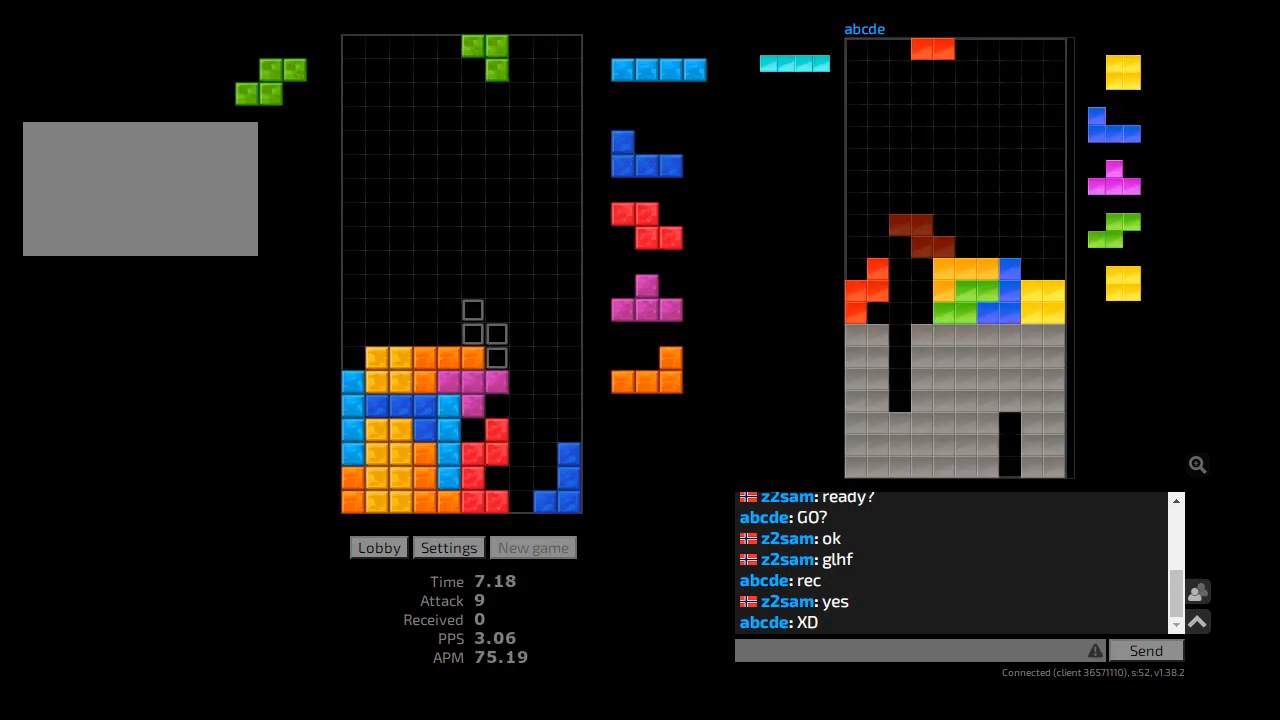
{"keys": ["hd", "l"], "events": [[67, "cw", "up"], [100, "hd", "down"], [133, "l", "down"], [200, "ccw", "down"], [200, "hd", "up"], [233, "ccw", "up"], [300, "hd", "down"], [367, "hd", "up"], [400, "l", "up"], [400, "r", "down"], [433, "r", "up"], [467, "hd", "down"], [500, "l", "down"]]}
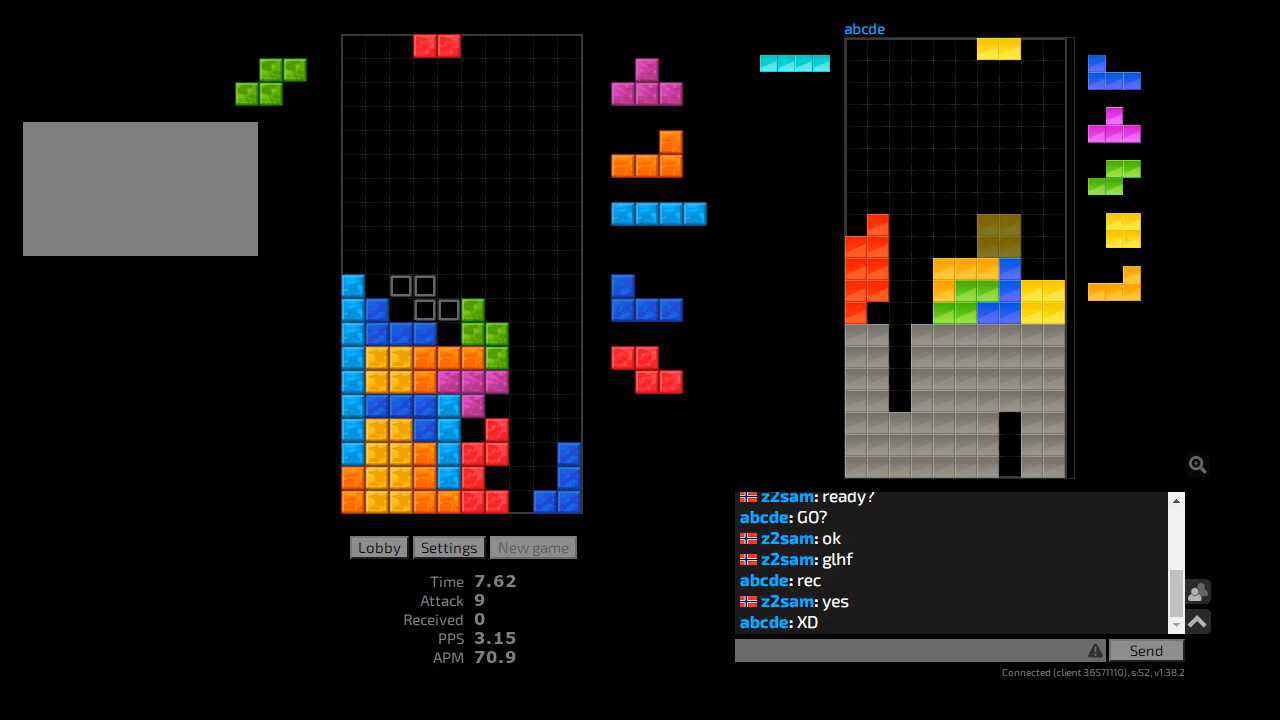
{"keys": ["ccw", "hd"], "events": [[67, "hd", "up"], [133, "l", "up"], [133, "r", "down"], [200, "hd", "down"], [200, "r", "up"], [300, "hl", "down"], [333, "cw", "down"], [333, "r", "down"], [367, "hd", "up"], [367, "r", "up"], [400, "hl", "up"], [433, "cw", "up"], [467, "hd", "down"], [500, "ccw", "down"]]}
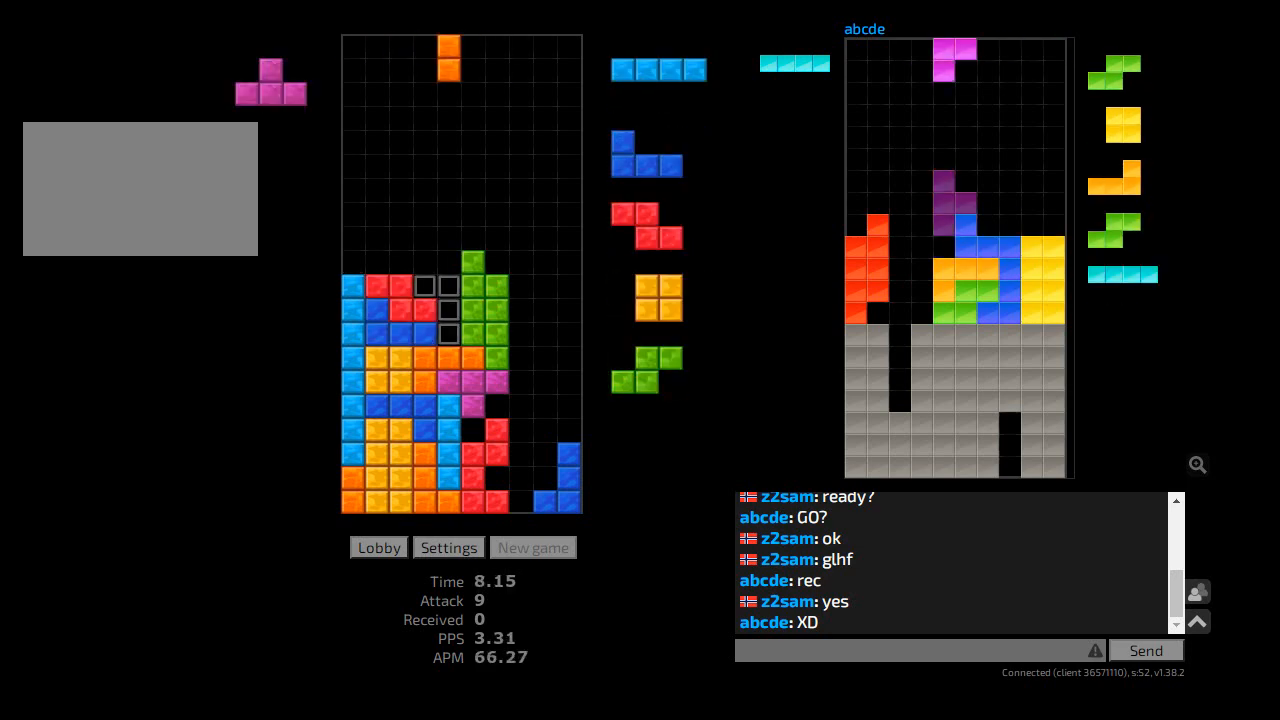
{"keys": ["cw", "r", "sd"], "events": [[33, "hd", "up"], [100, "ccw", "up"], [100, "hd", "down"], [200, "l", "down"], [233, "hd", "up"], [267, "l", "up"], [400, "hl", "down"], [400, "r", "down"], [433, "cw", "down"], [500, "hl", "up"], [500, "sd", "down"]]}
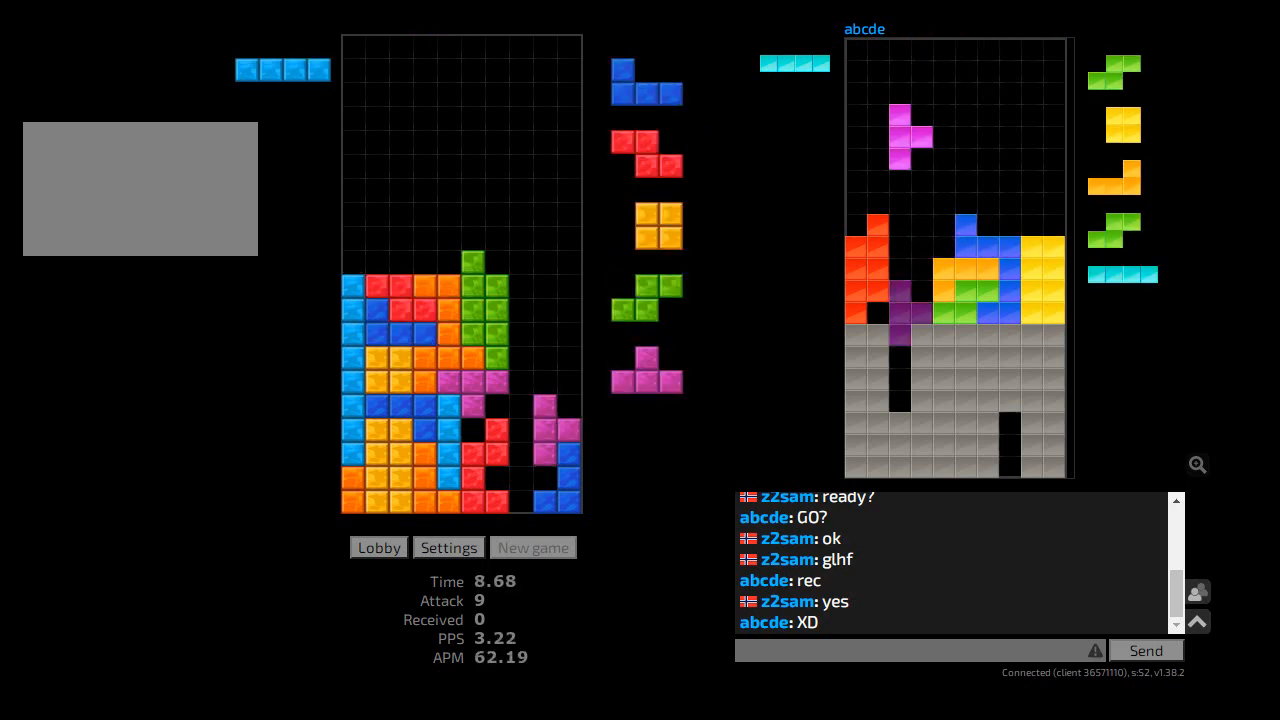
{"keys": ["hd", "r"], "events": [[33, "cw", "up"], [67, "l", "down"], [67, "r", "up"], [133, "cw", "down"], [167, "hd", "down"], [167, "l", "up"], [167, "sd", "up"], [233, "cw", "up"], [233, "l", "down"], [300, "hd", "up"], [367, "l", "up"], [433, "hd", "down"], [500, "r", "down"]]}
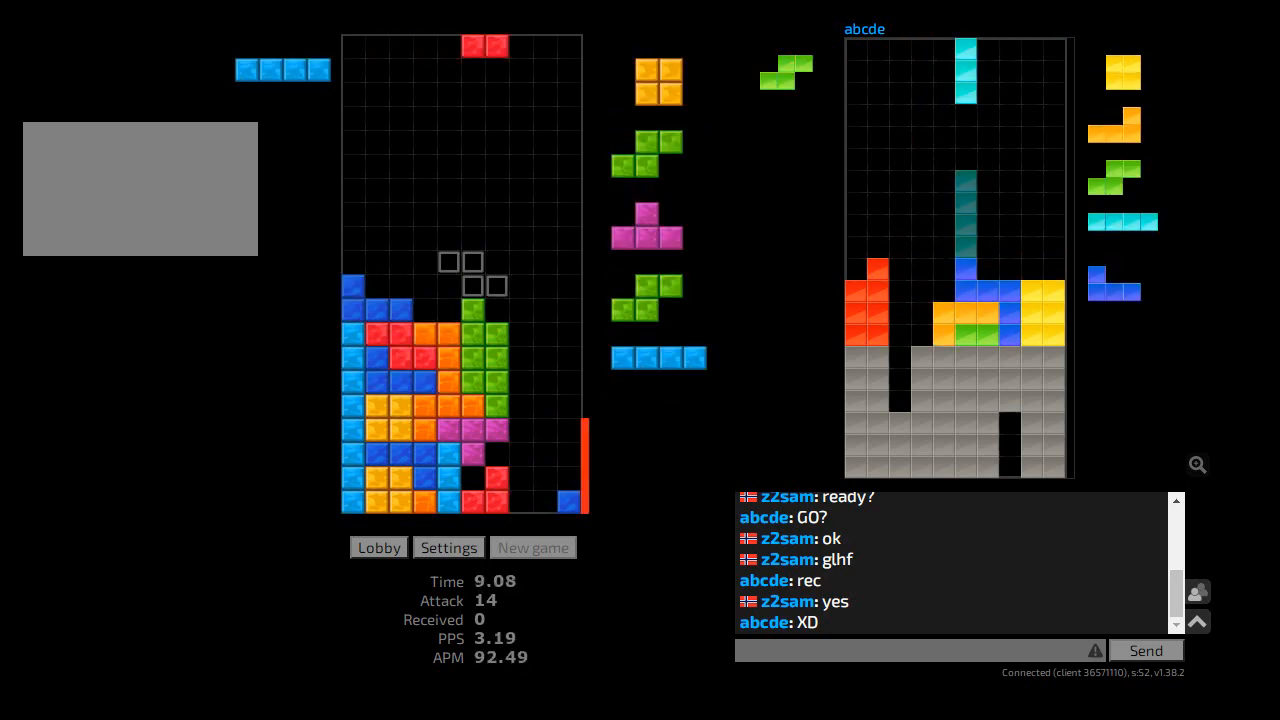
{"keys": ["hd"], "events": [[33, "cw", "down"], [33, "hd", "up"], [67, "sd", "down"], [100, "cw", "up"], [167, "r", "up"], [233, "r", "down"], [233, "sd", "up"], [333, "r", "up"], [400, "hd", "down"]]}
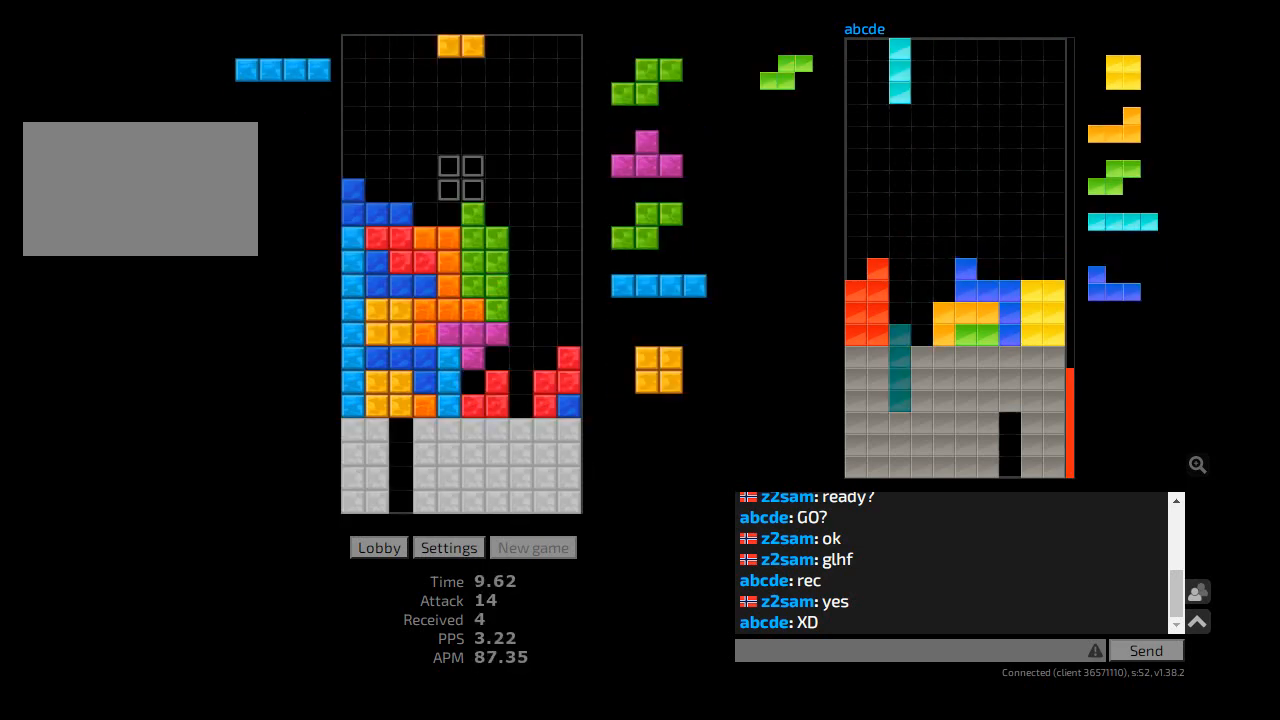
{"keys": ["r"], "events": [[33, "hd", "up"], [200, "l", "down"], [233, "l", "up"], [300, "hd", "down"], [367, "l", "down"], [433, "hd", "up"], [500, "l", "up"], [500, "r", "down"]]}
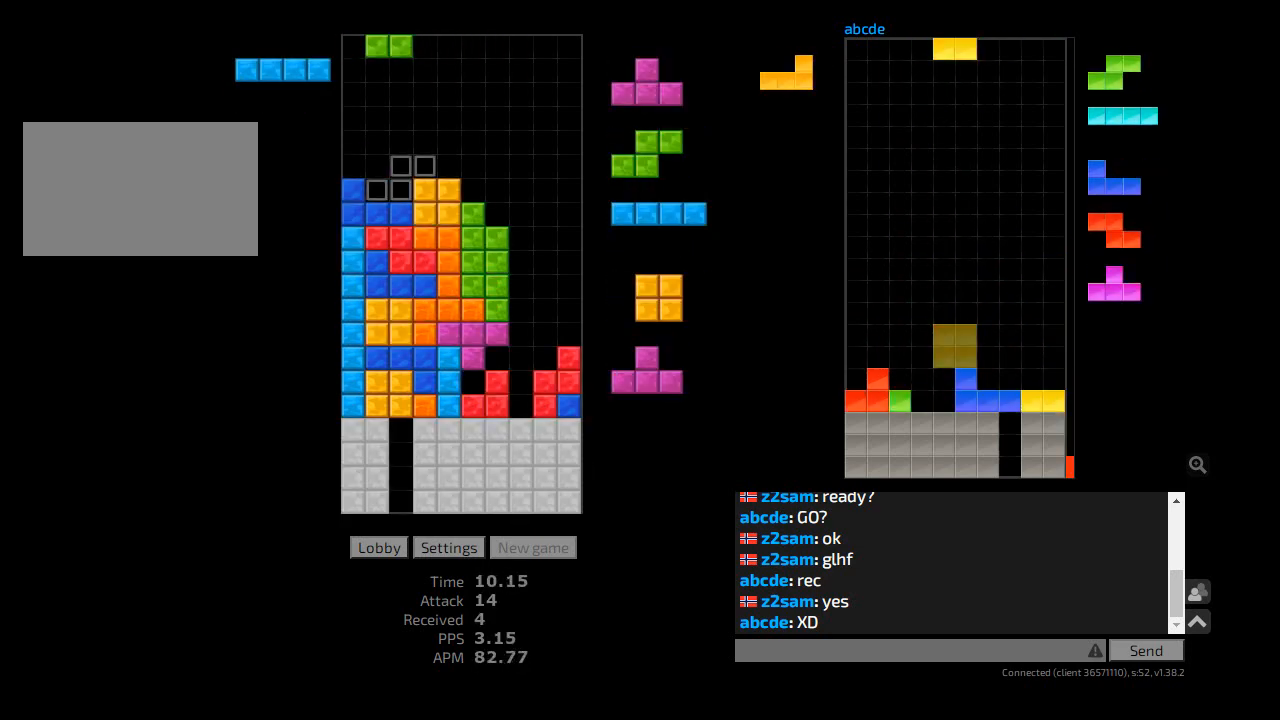
{"keys": ["hd"], "events": [[33, "r", "up"], [100, "hd", "down"], [133, "cw", "down"], [133, "r", "down"], [200, "hd", "up"], [233, "cw", "up"], [233, "sd", "down"], [267, "l", "down"], [300, "r", "up"], [333, "cw", "down"], [333, "sd", "up"], [367, "l", "up"], [400, "hd", "down"], [433, "cw", "up"]]}
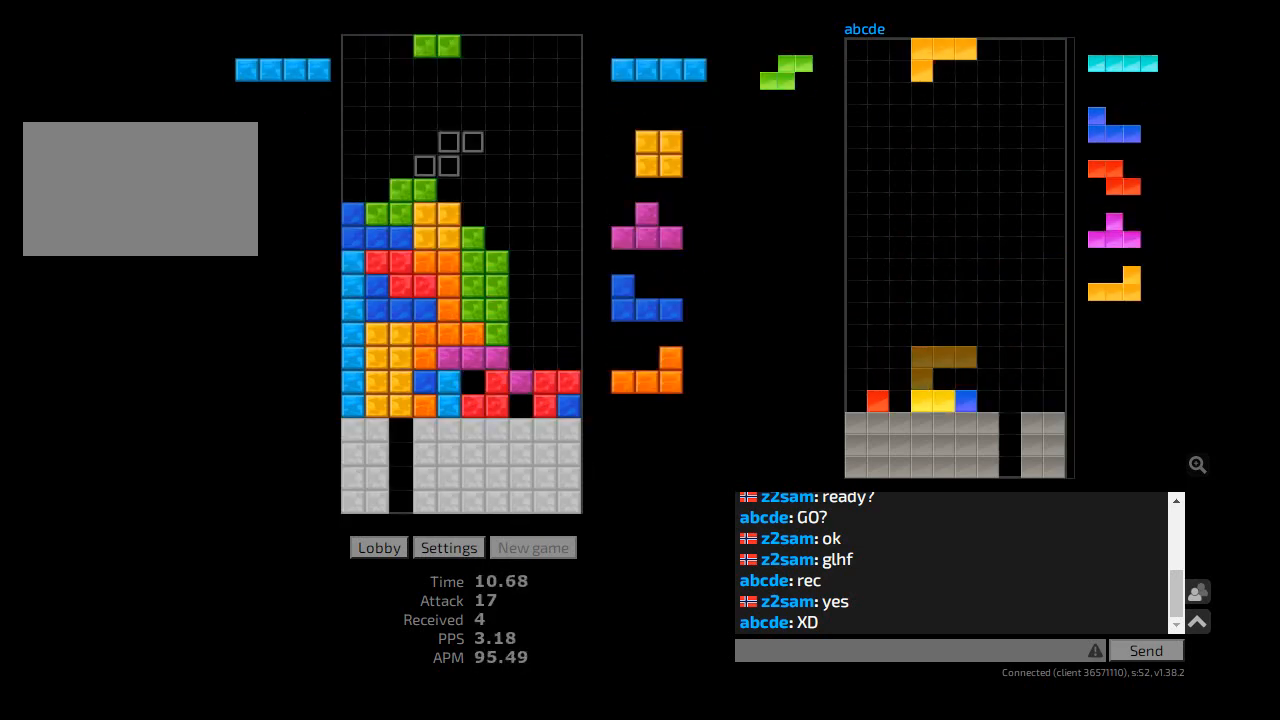
{"keys": [], "events": [[33, "hd", "up"]]}
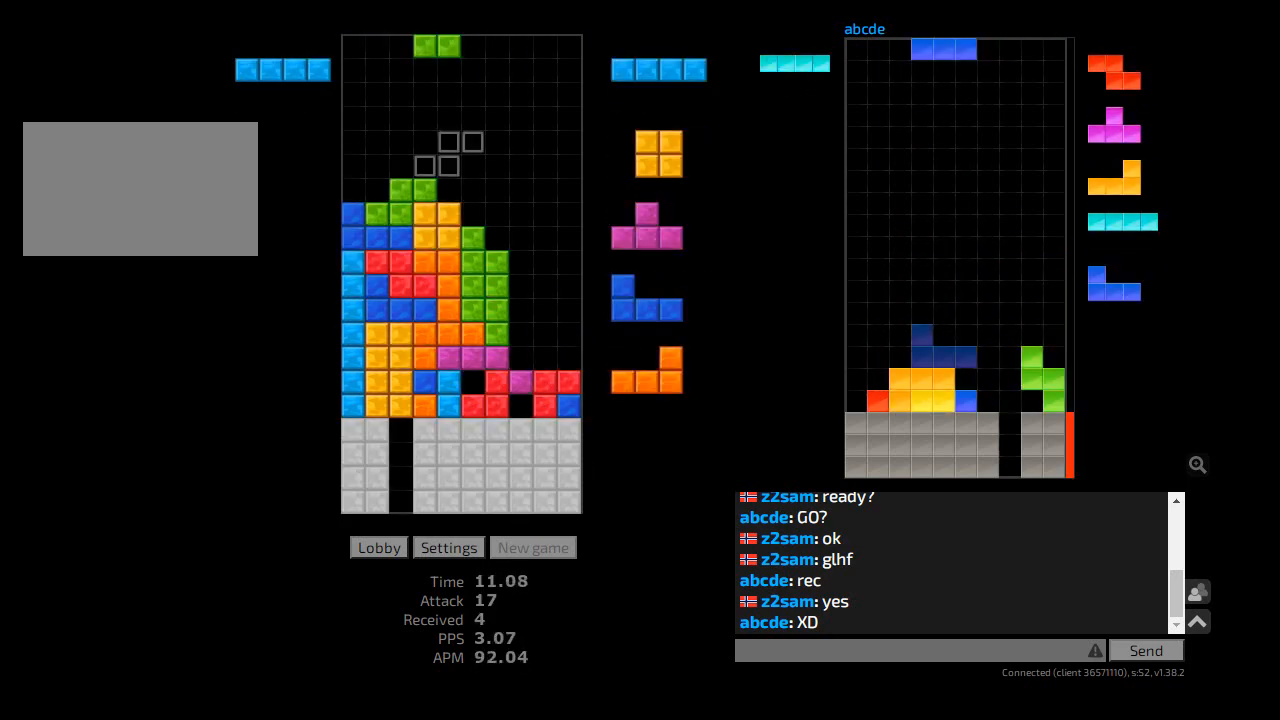
{"keys": [], "events": [[100, "r", "down"], [233, "hd", "down"], [233, "r", "up"], [333, "r", "down"], [367, "r", "up"], [400, "cw", "down"], [400, "hd", "up"], [433, "r", "down"], [500, "cw", "up"], [500, "r", "up"]]}
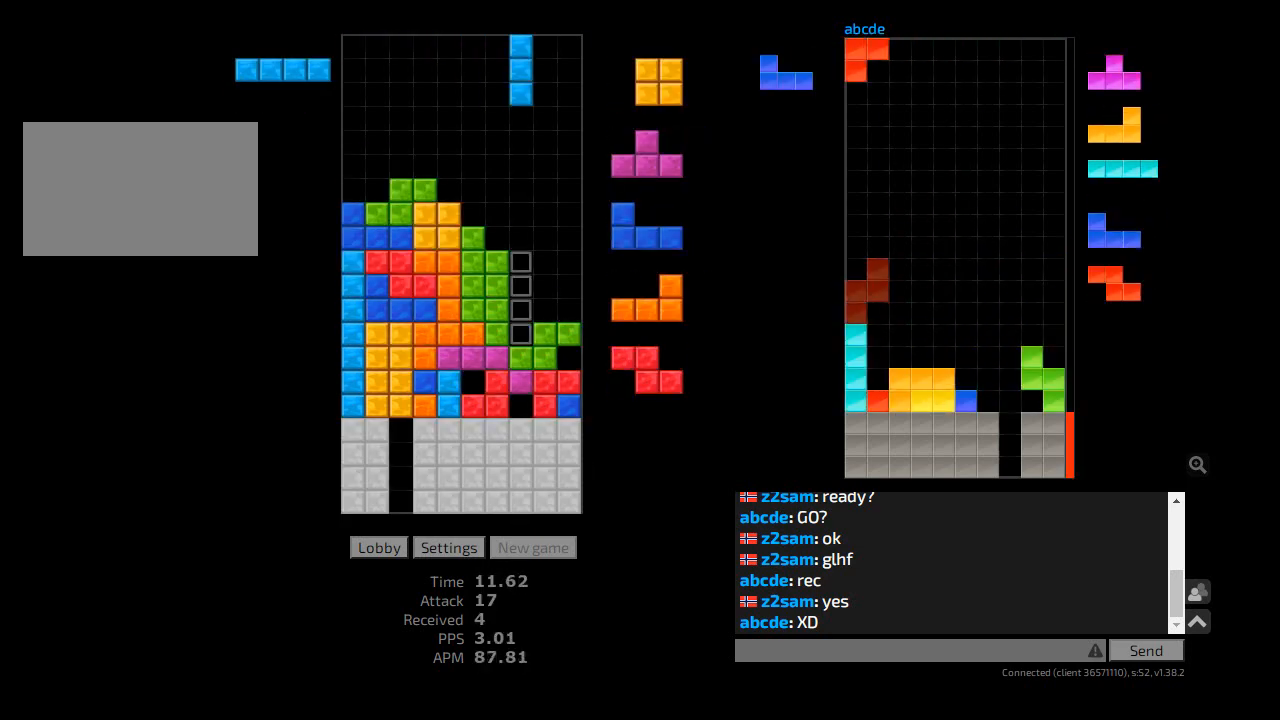
{"keys": ["cw", "r"], "events": [[67, "hd", "down"], [133, "r", "down"], [167, "hd", "up"], [300, "hd", "down"], [367, "hl", "down"], [433, "cw", "down"], [433, "hd", "up"], [500, "hl", "up"]]}
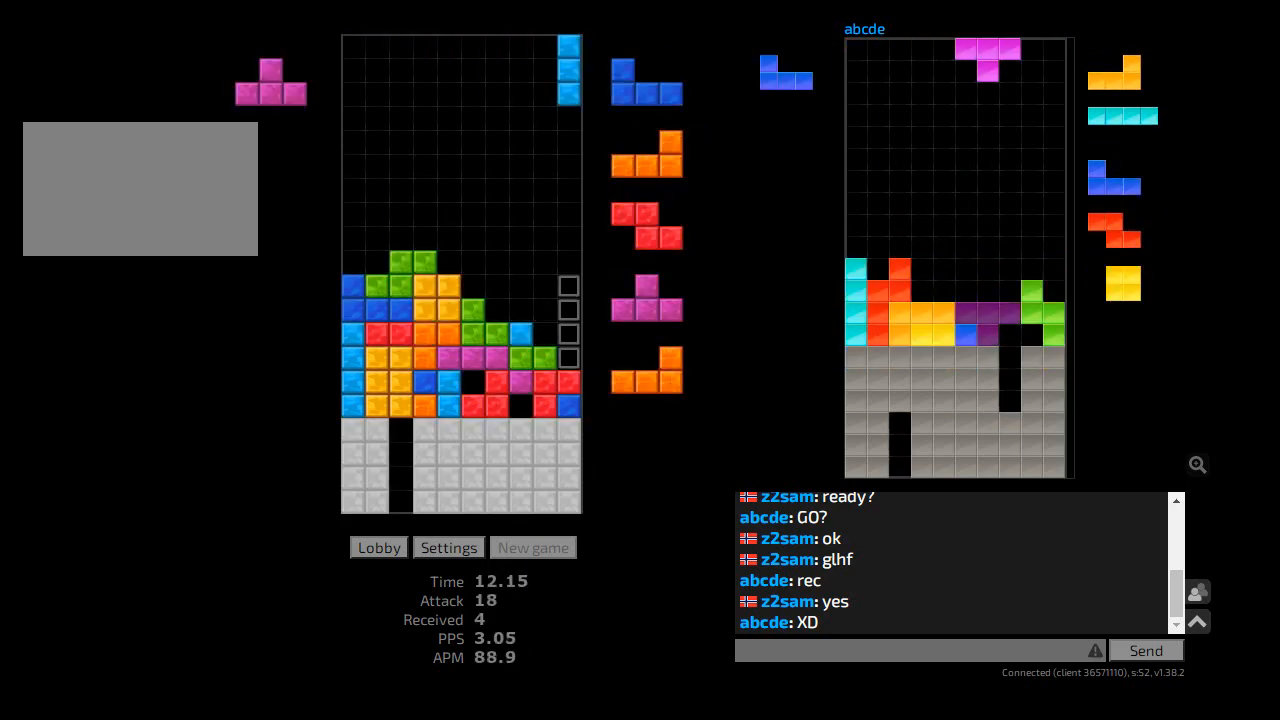
{"keys": [], "events": [[33, "cw", "up"], [233, "hd", "down"], [367, "hd", "up"], [467, "l", "down"], [467, "r", "up"], [500, "l", "up"]]}
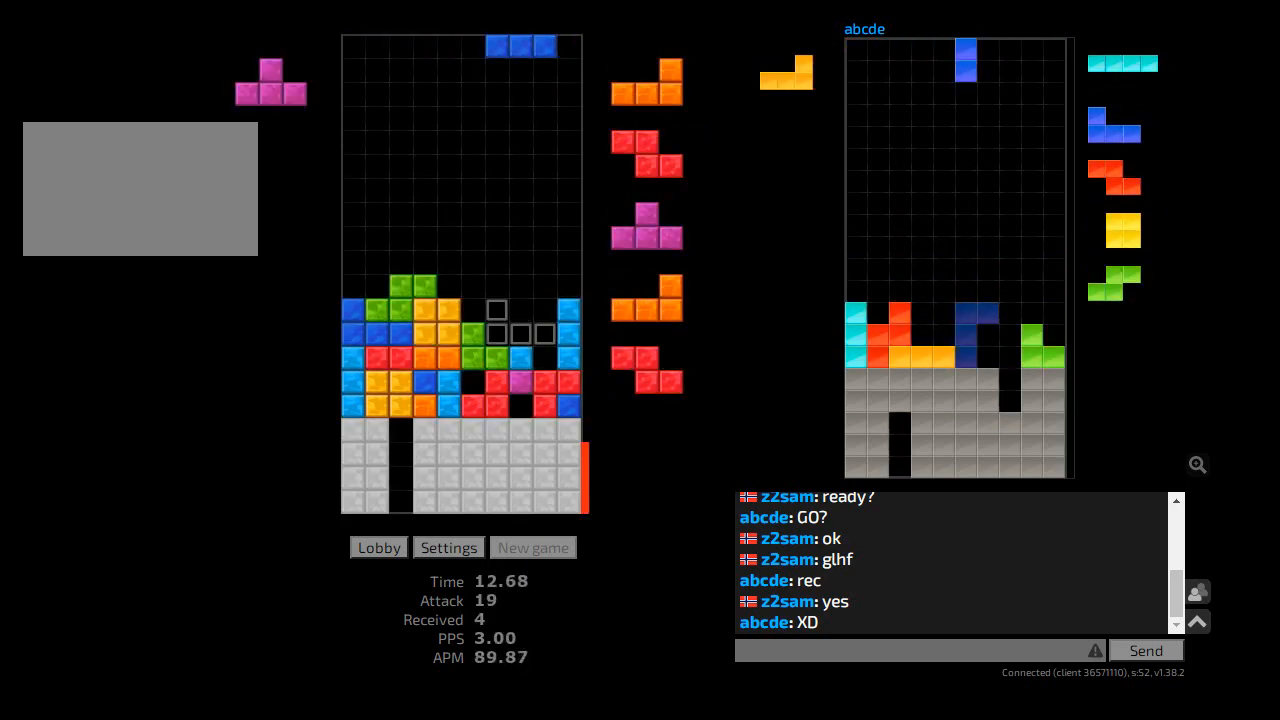
{"keys": ["hd", "hl"], "events": [[67, "hd", "down"], [100, "hl", "down"], [167, "r", "down"], [200, "hd", "up"], [233, "hl", "up"], [333, "r", "up"], [400, "ccw", "down"], [467, "ccw", "up"], [467, "hd", "down"], [500, "hl", "down"]]}
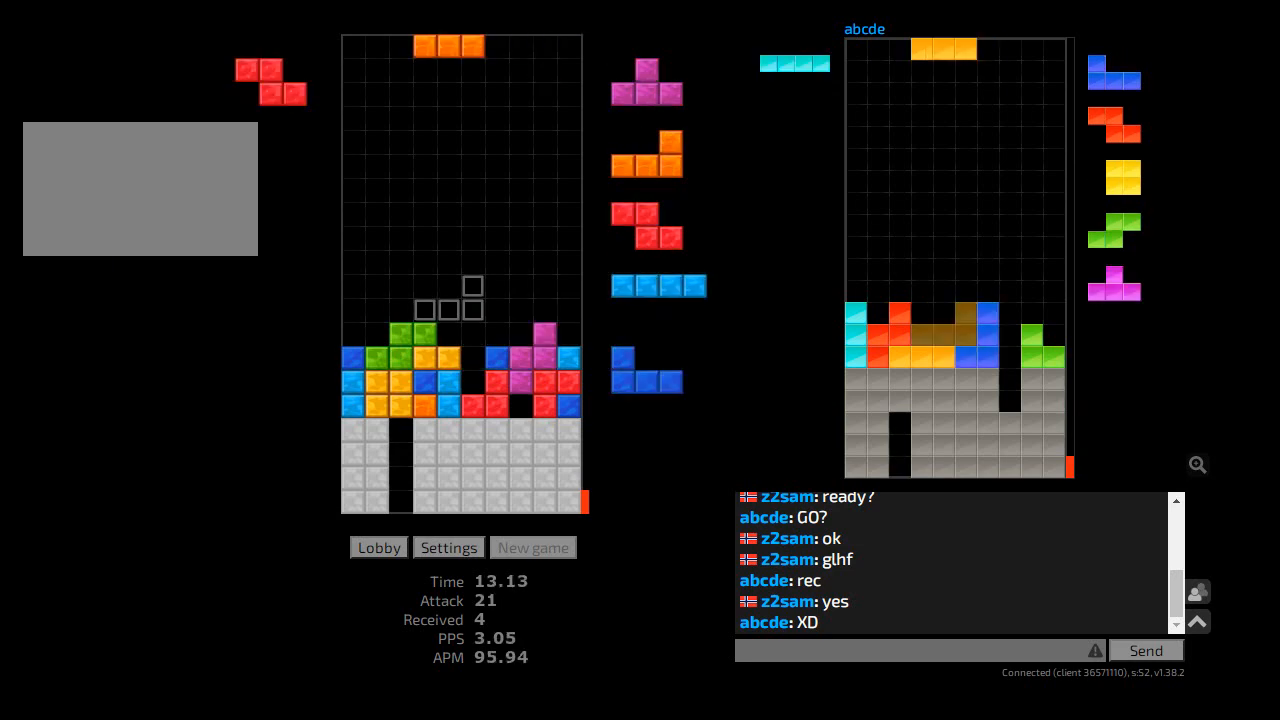
{"keys": ["l"], "events": [[33, "r", "down"], [67, "ccw", "down"], [67, "hd", "up"], [100, "r", "up"], [133, "ccw", "up"], [133, "hl", "up"], [300, "hd", "down"], [367, "r", "down"], [400, "hd", "up"], [467, "l", "down"], [467, "r", "up"]]}
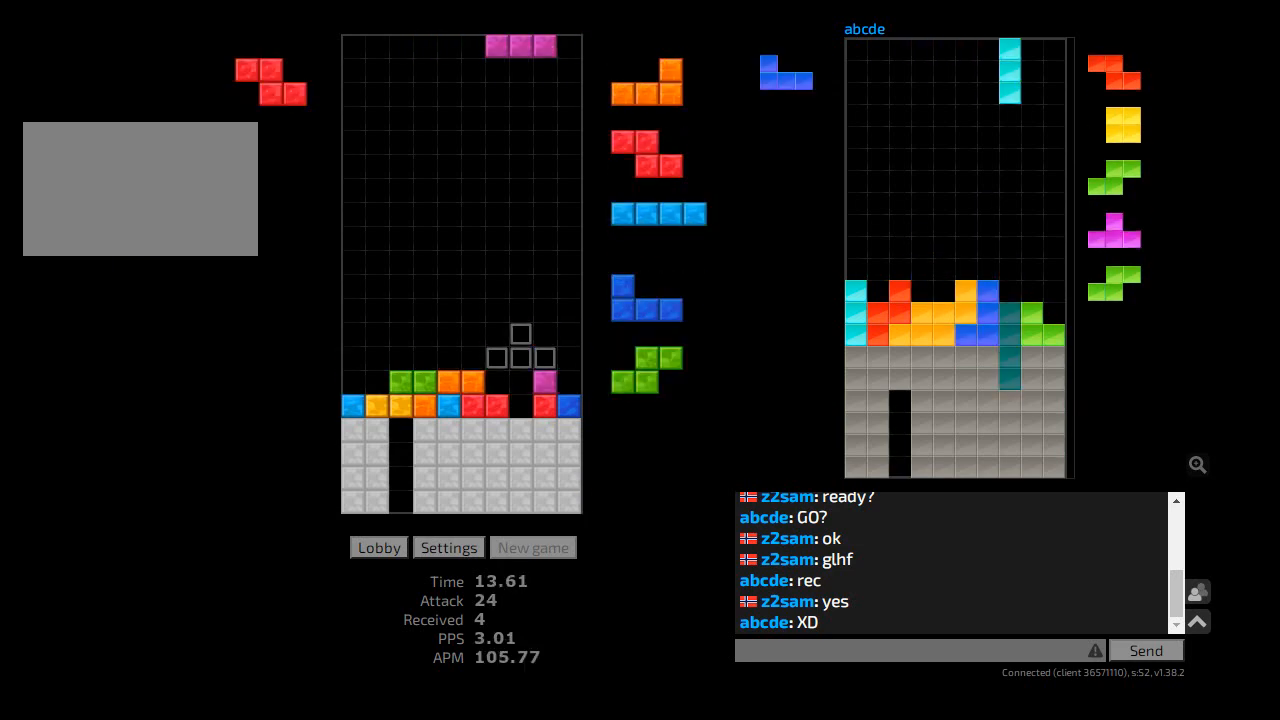
{"keys": ["cw", "hd", "r"], "events": [[33, "ccw", "down"], [33, "l", "up"], [100, "ccw", "up"], [100, "hd", "down"], [200, "cw", "down"], [233, "hd", "up"], [300, "cw", "up"], [300, "l", "down"], [400, "l", "up"], [433, "hd", "down"], [467, "r", "down"], [500, "cw", "down"]]}
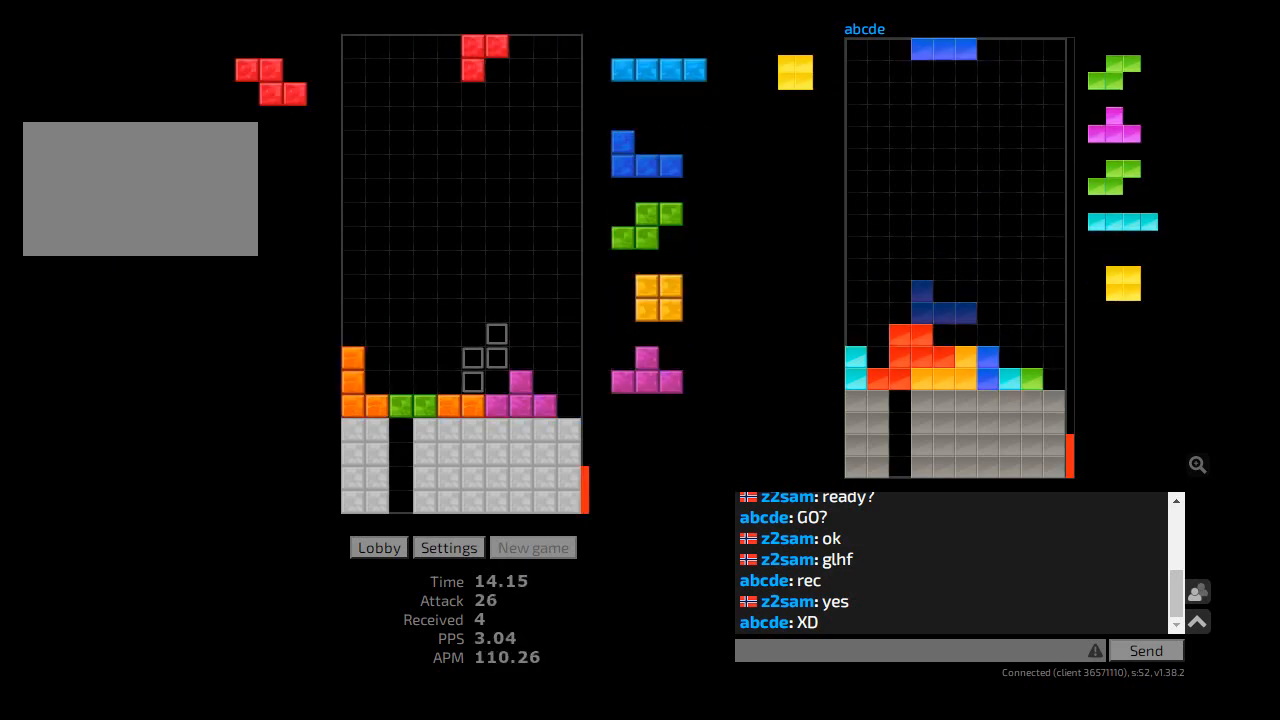
{"keys": ["ccw", "hd", "r"], "events": [[33, "hd", "up"], [33, "r", "up"], [67, "cw", "up"], [100, "r", "down"], [133, "r", "up"], [167, "hd", "down"], [200, "hl", "down"], [233, "cw", "down"], [233, "r", "down"], [267, "hd", "up"], [267, "r", "up"], [333, "cw", "up"], [333, "hl", "up"], [333, "r", "down"], [400, "r", "up"], [433, "hd", "down"], [500, "ccw", "down"], [500, "r", "down"]]}
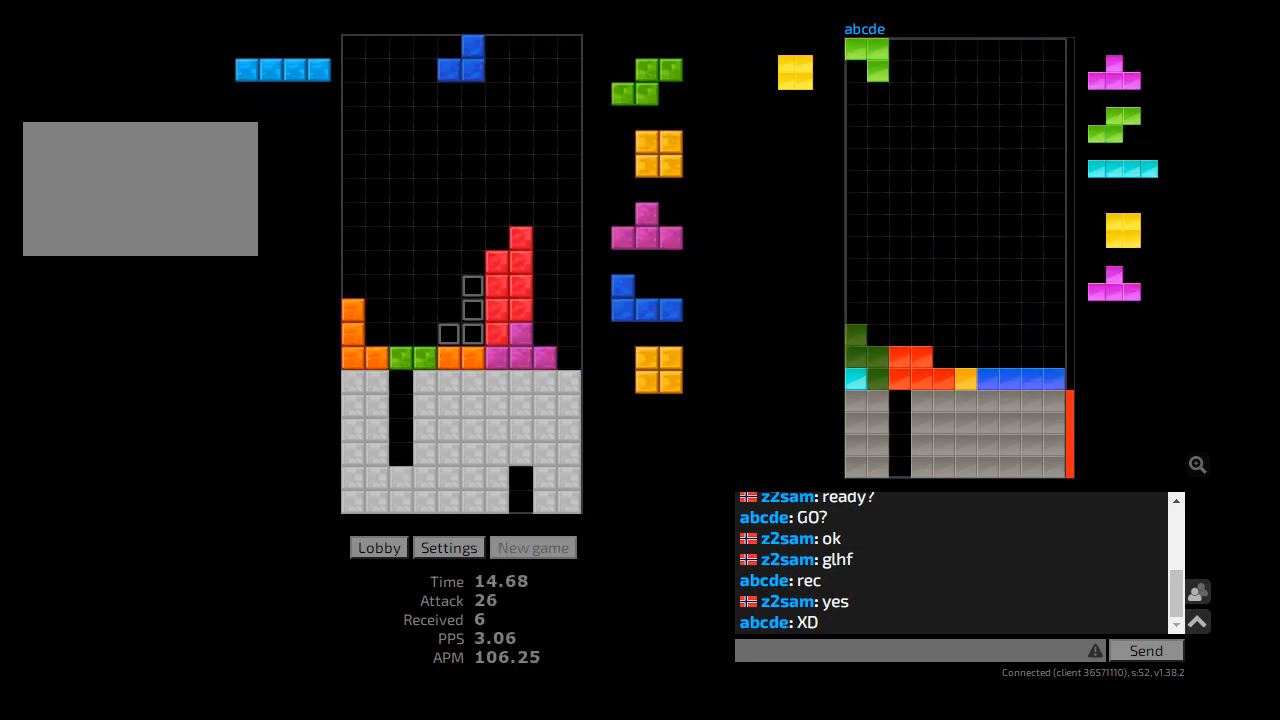
{"keys": ["cw"], "events": [[33, "hd", "up"], [67, "ccw", "up"], [67, "r", "up"], [133, "hd", "down"], [167, "cw", "down"], [167, "r", "down"], [200, "hd", "up"], [267, "hd", "down"], [267, "r", "up"], [300, "cw", "up"], [333, "hl", "down"], [367, "l", "down"], [433, "hd", "up"], [433, "hl", "up"], [467, "l", "up"], [500, "cw", "down"]]}